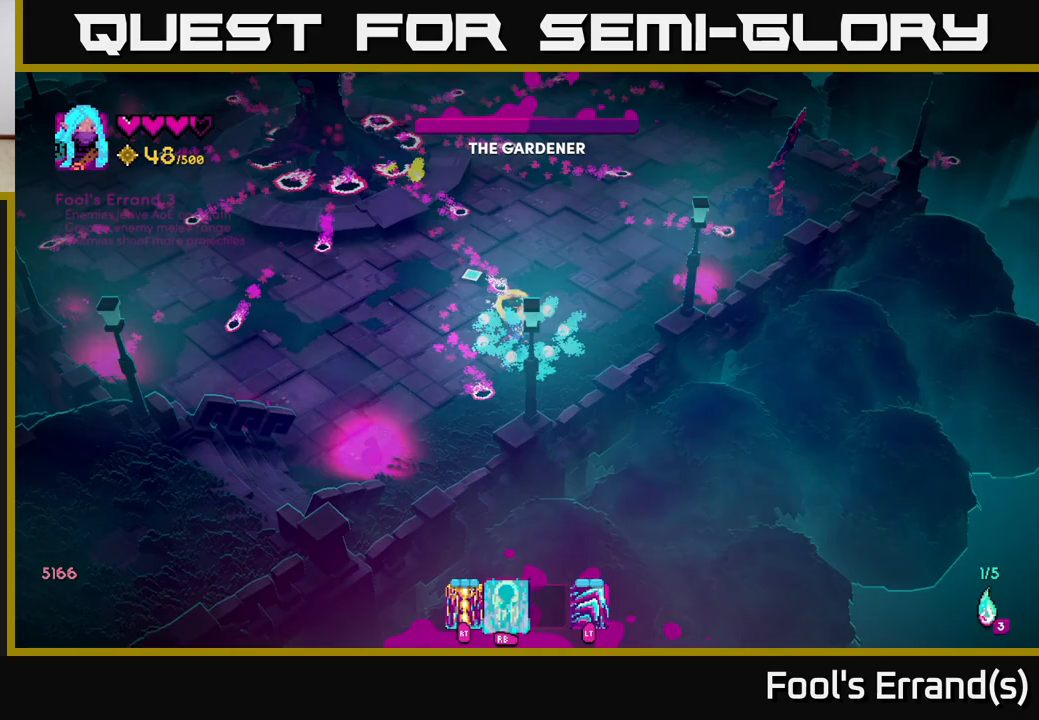
Gameplay with a controller (Xbox layout); each line is a JSON object with the inputs held at the frame after it. "events" lists button and stick changes between this image and that frame as [ms after this image, input, new state], when the widget could be followed in between.
{"buttons": [], "left_stick": "up-right", "right_stick": "up", "events": [[250, "left_stick", "up-right"]]}
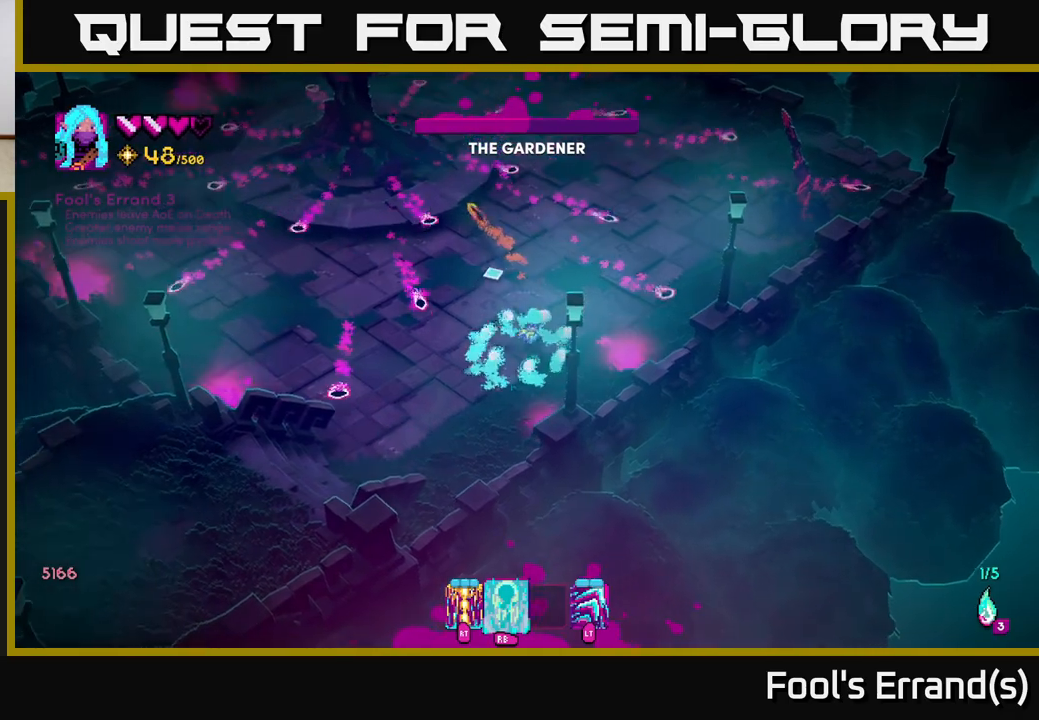
{"buttons": [], "left_stick": "down", "right_stick": "up", "events": [[100, "left_stick", "up-left"], [167, "left_stick", "up-right"], [317, "left_stick", "up-left"], [383, "left_stick", "down-left"], [483, "left_stick", "down"]]}
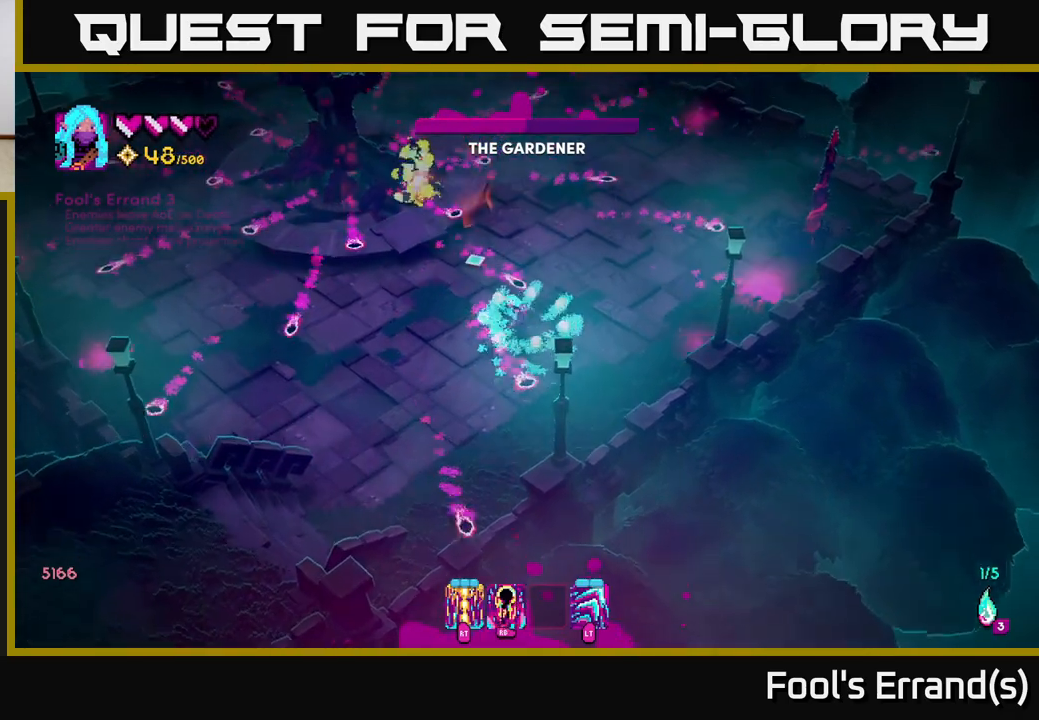
{"buttons": [], "left_stick": "down-right", "right_stick": "up", "events": [[167, "left_stick", "left"], [217, "left_stick", "up"], [383, "R2", "down"], [450, "left_stick", "down-right"], [467, "R2", "up"]]}
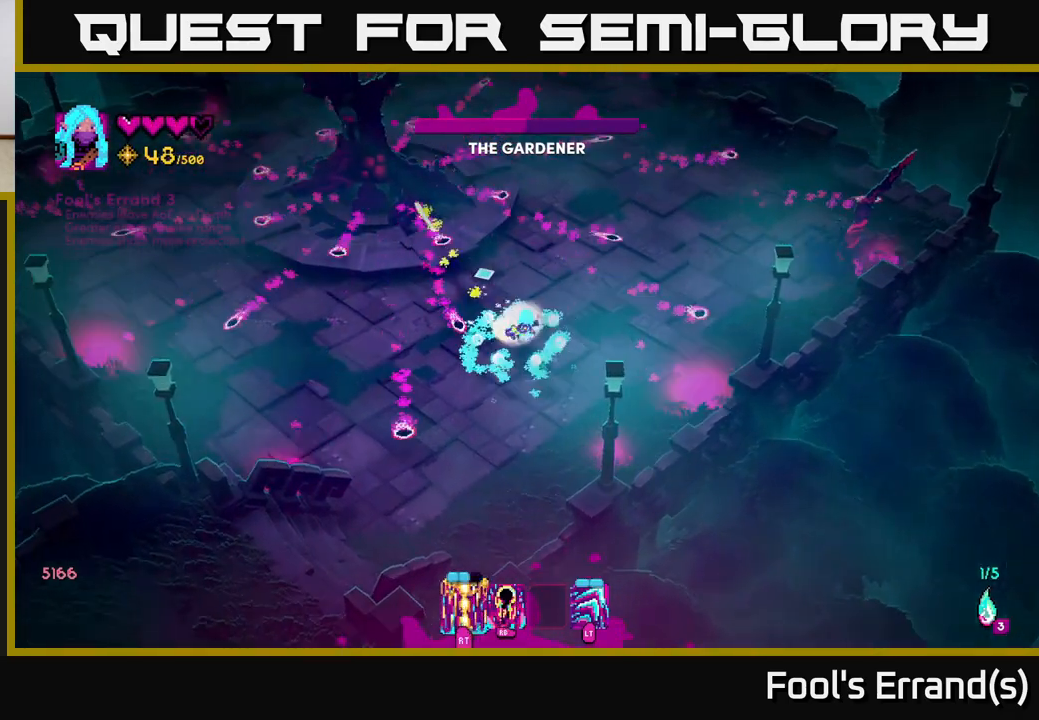
{"buttons": [], "left_stick": "down-right", "right_stick": "up-left", "events": [[33, "left_stick", "right"], [33, "right_stick", "up-left"], [133, "left_stick", "up"], [217, "left_stick", "down-right"]]}
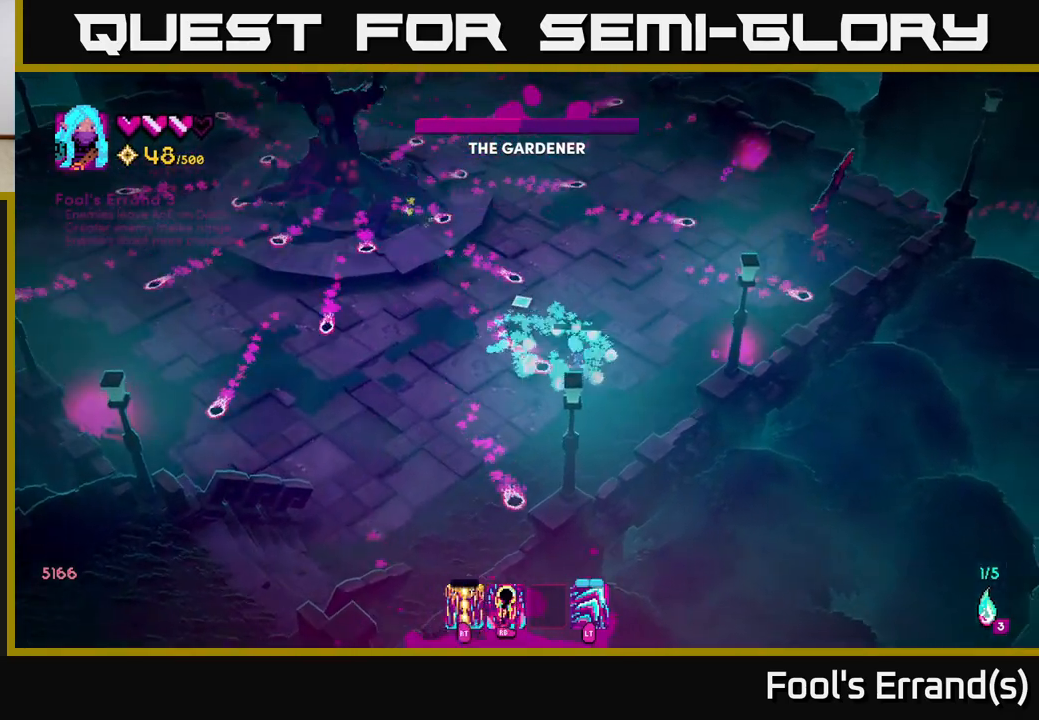
{"buttons": [], "left_stick": "up-left", "right_stick": "up-left", "events": [[83, "left_stick", "right"], [267, "left_stick", "down-left"], [500, "left_stick", "up-left"]]}
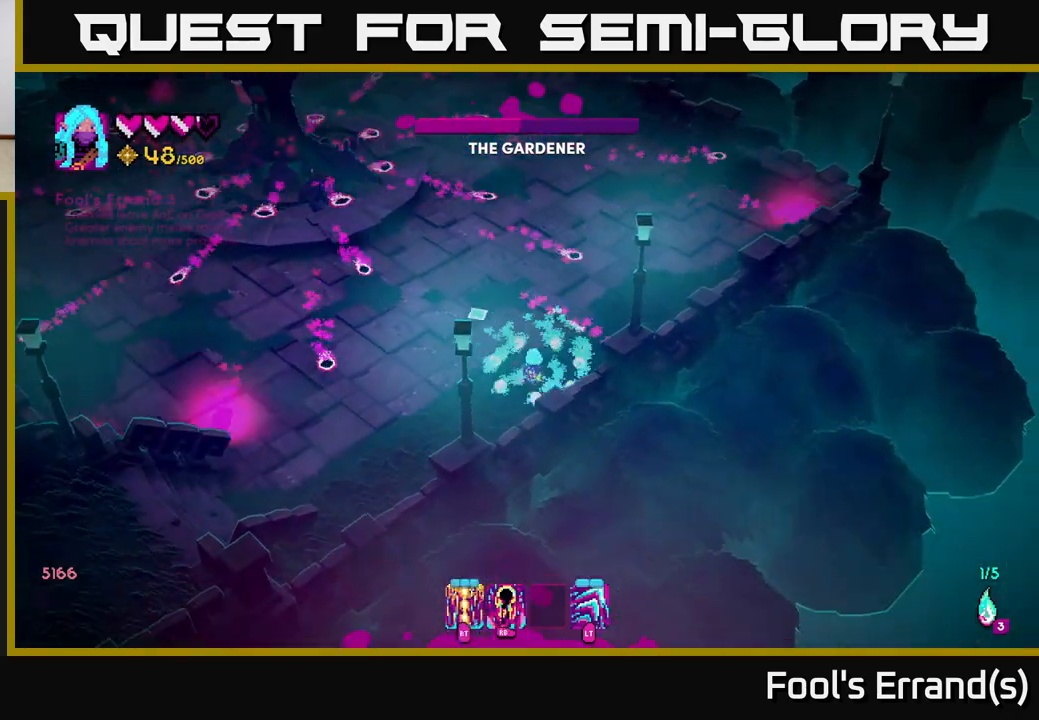
{"buttons": [], "left_stick": "down-left", "right_stick": "up-left", "events": [[167, "left_stick", "up-right"], [317, "left_stick", "down-left"]]}
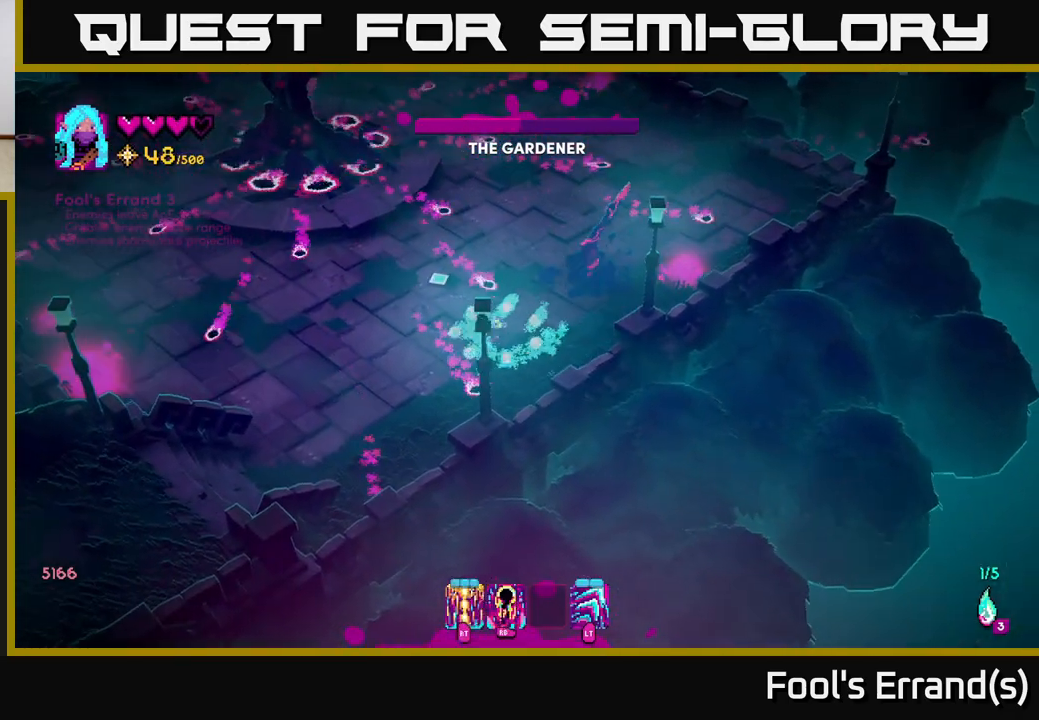
{"buttons": [], "left_stick": "up", "right_stick": "up-left", "events": [[100, "left_stick", "up-left"], [267, "left_stick", "up-right"], [317, "left_stick", "right"], [467, "left_stick", "up"]]}
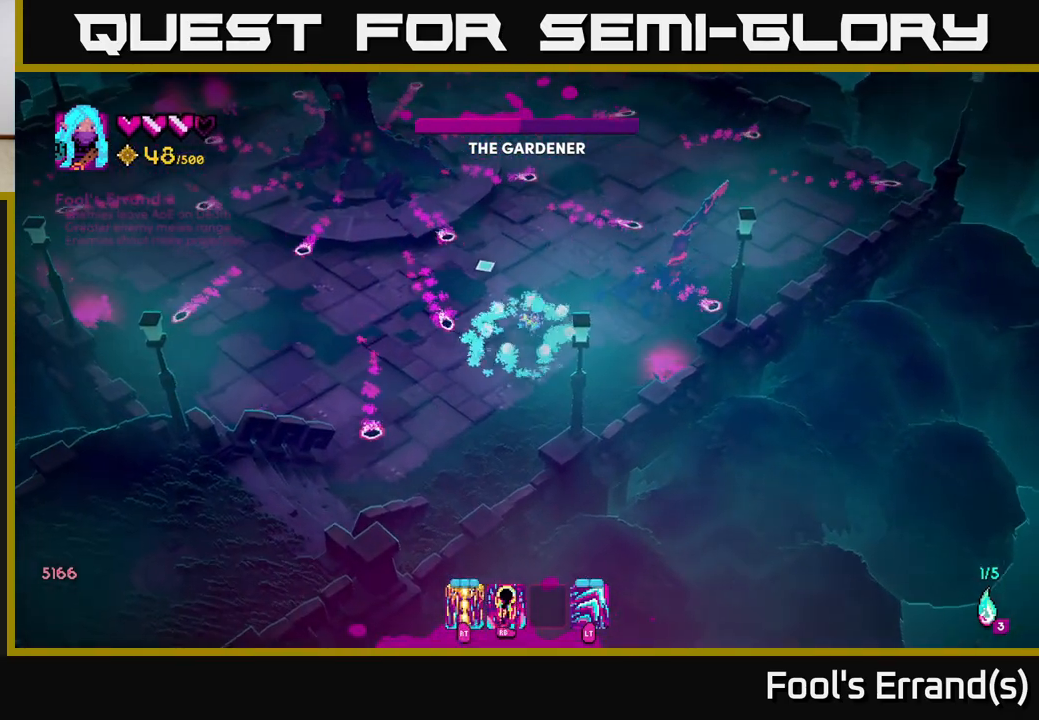
{"buttons": [], "left_stick": "left", "right_stick": "up", "events": [[17, "left_stick", "left"], [100, "R2", "down"], [117, "left_stick", "down"], [133, "right_stick", "up"], [200, "R2", "up"], [350, "left_stick", "down-left"], [483, "left_stick", "left"]]}
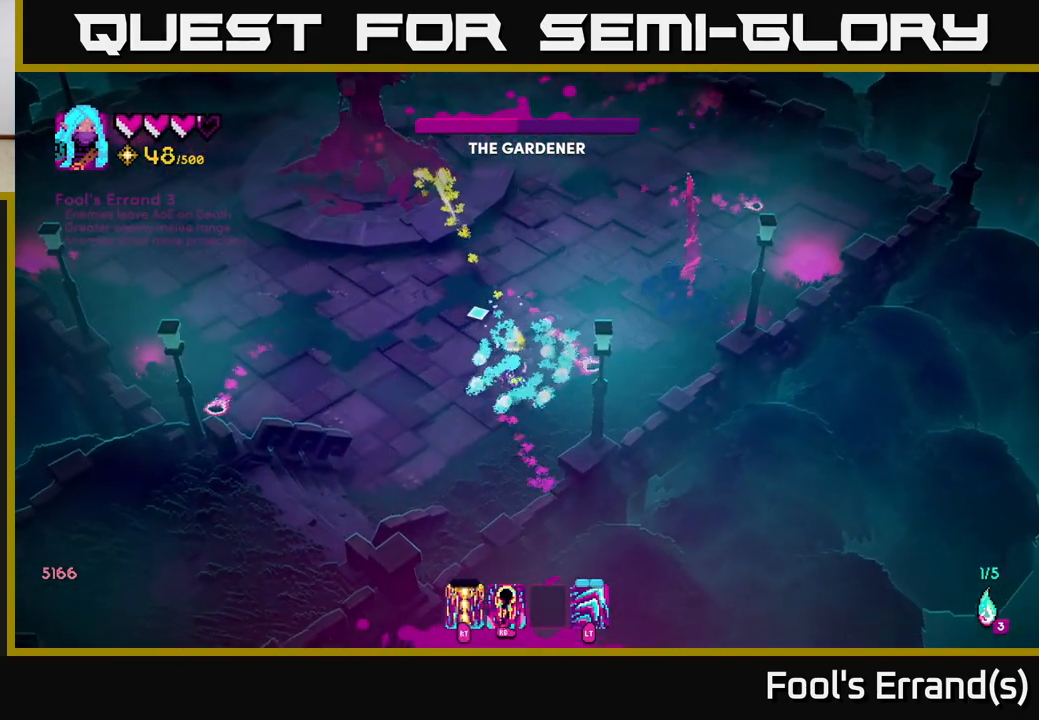
{"buttons": [], "left_stick": "up", "right_stick": "up", "events": [[17, "left_stick", "up-left"], [117, "left_stick", "up"]]}
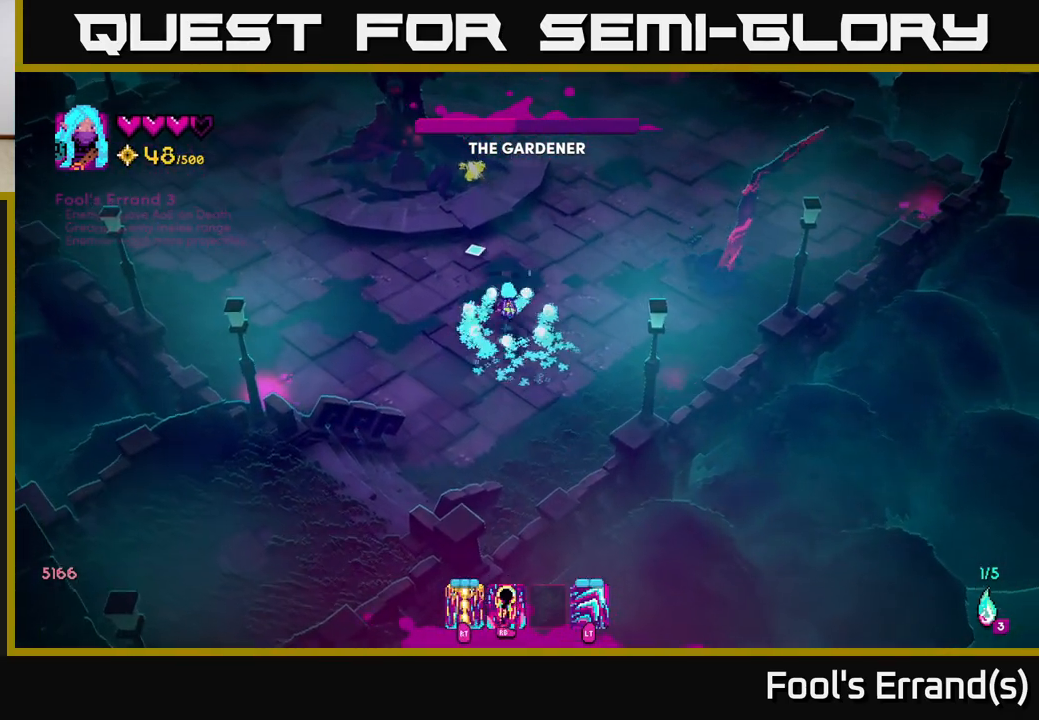
{"buttons": ["R1"], "left_stick": "down-right", "right_stick": "up", "events": [[117, "R1", "down"], [150, "left_stick", "left"], [200, "R1", "up"], [217, "left_stick", "down"], [267, "R1", "down"], [333, "left_stick", "down-right"], [350, "R1", "up"], [433, "R1", "down"]]}
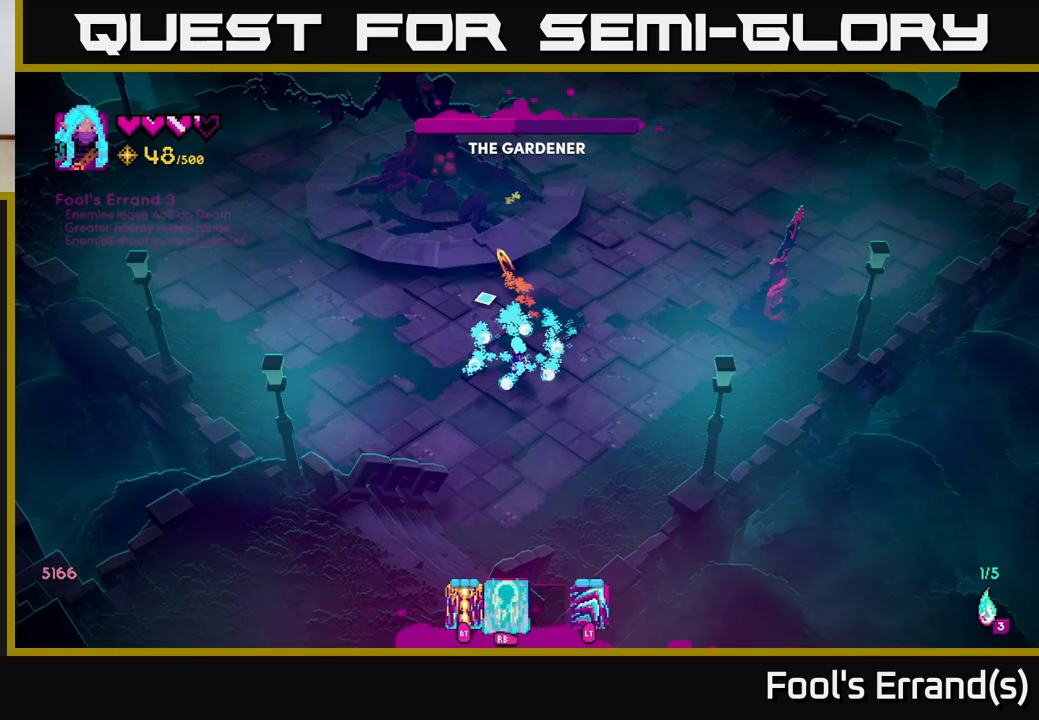
{"buttons": [], "left_stick": "up-left", "right_stick": "up", "events": [[17, "R1", "up"], [50, "left_stick", "down-left"], [150, "left_stick", "left"], [300, "left_stick", "up-left"]]}
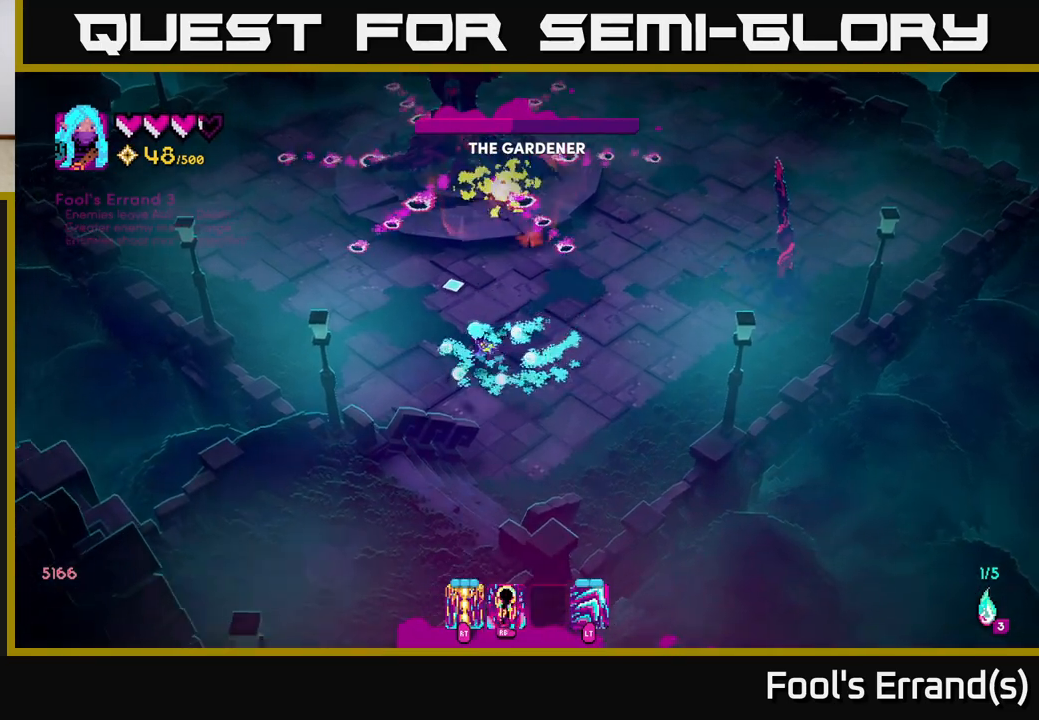
{"buttons": [], "left_stick": "down-right", "right_stick": "up", "events": [[17, "R2", "down"], [67, "left_stick", "down-left"], [117, "R2", "up"], [183, "R2", "down"], [283, "R2", "up"], [300, "left_stick", "down-right"]]}
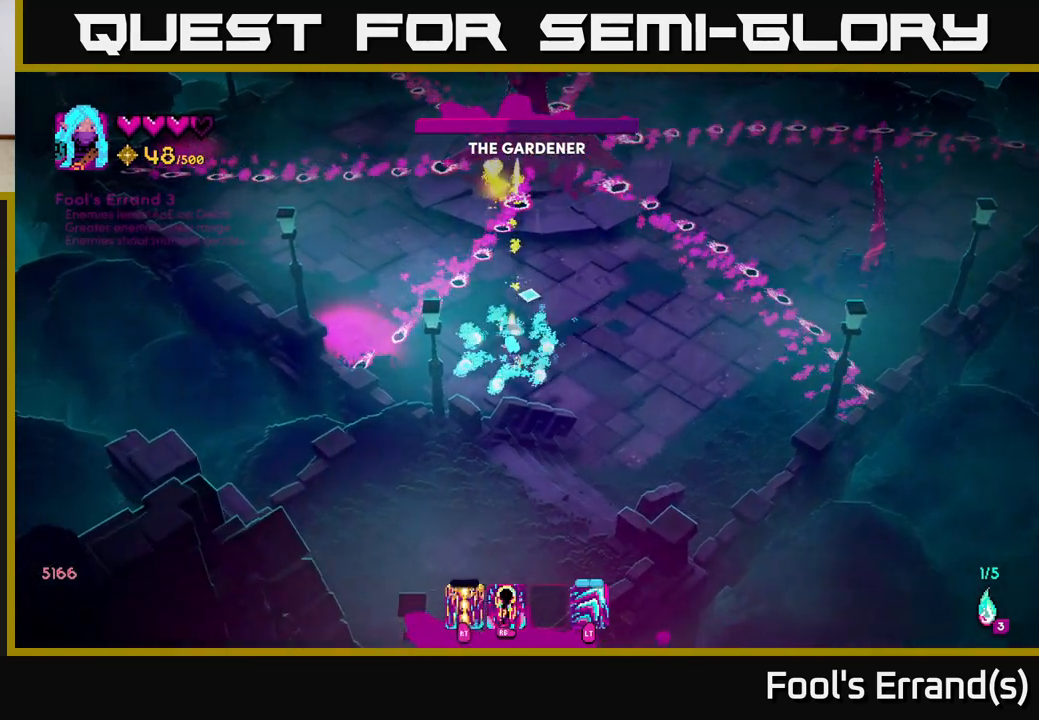
{"buttons": ["L2"], "left_stick": "up-left", "right_stick": "up", "events": [[67, "left_stick", "right"], [300, "left_stick", "up"], [383, "left_stick", "up-left"], [433, "L2", "down"]]}
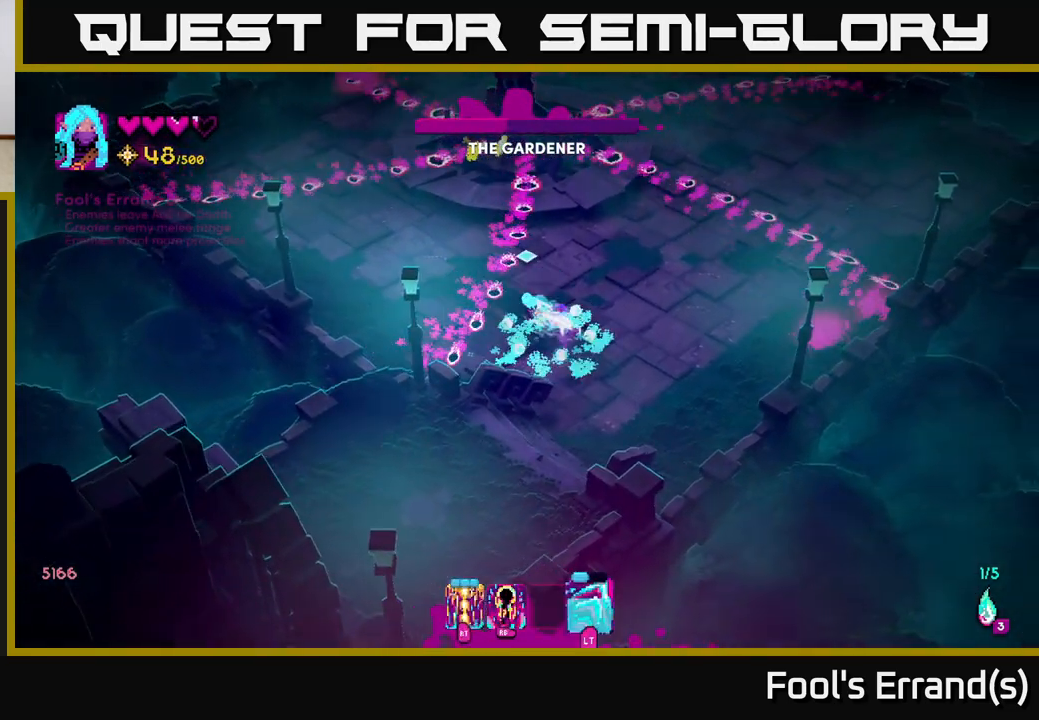
{"buttons": ["R2"], "left_stick": "down-left", "right_stick": "up", "events": [[67, "L2", "up"], [150, "left_stick", "up-right"], [200, "left_stick", "right"], [283, "R2", "down"], [367, "R2", "up"], [450, "R2", "down"], [500, "left_stick", "down-left"]]}
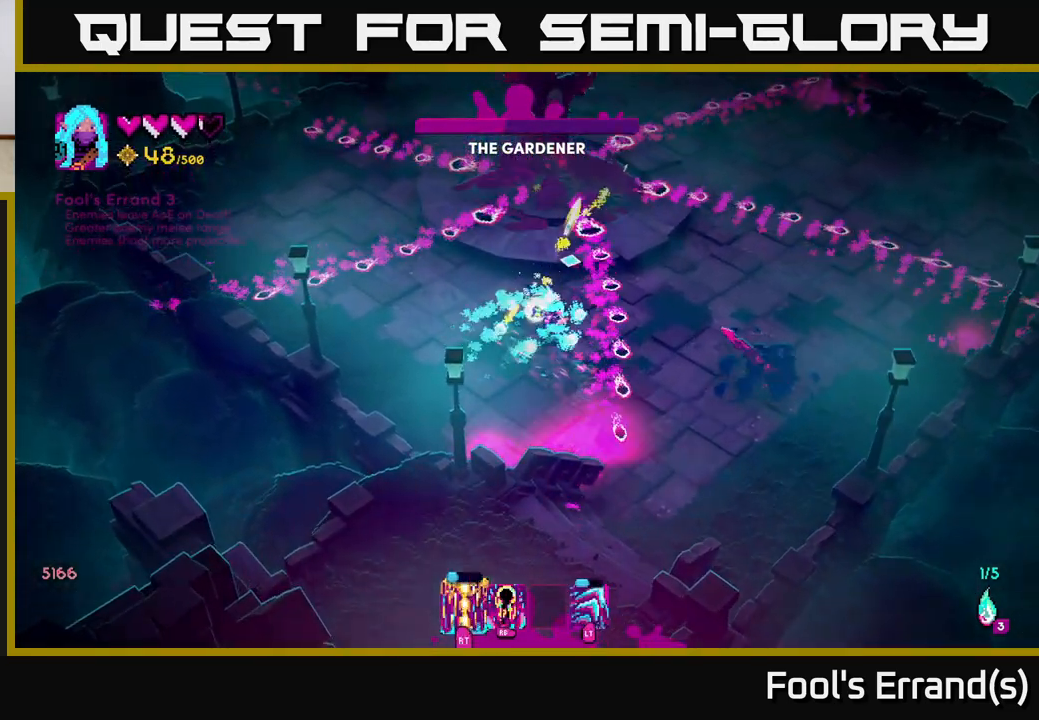
{"buttons": ["R1"], "left_stick": "center", "right_stick": "up", "events": [[50, "R2", "up"], [133, "R2", "down"], [150, "left_stick", "down-right"], [217, "R2", "up"], [233, "left_stick", "center"], [433, "R1", "down"]]}
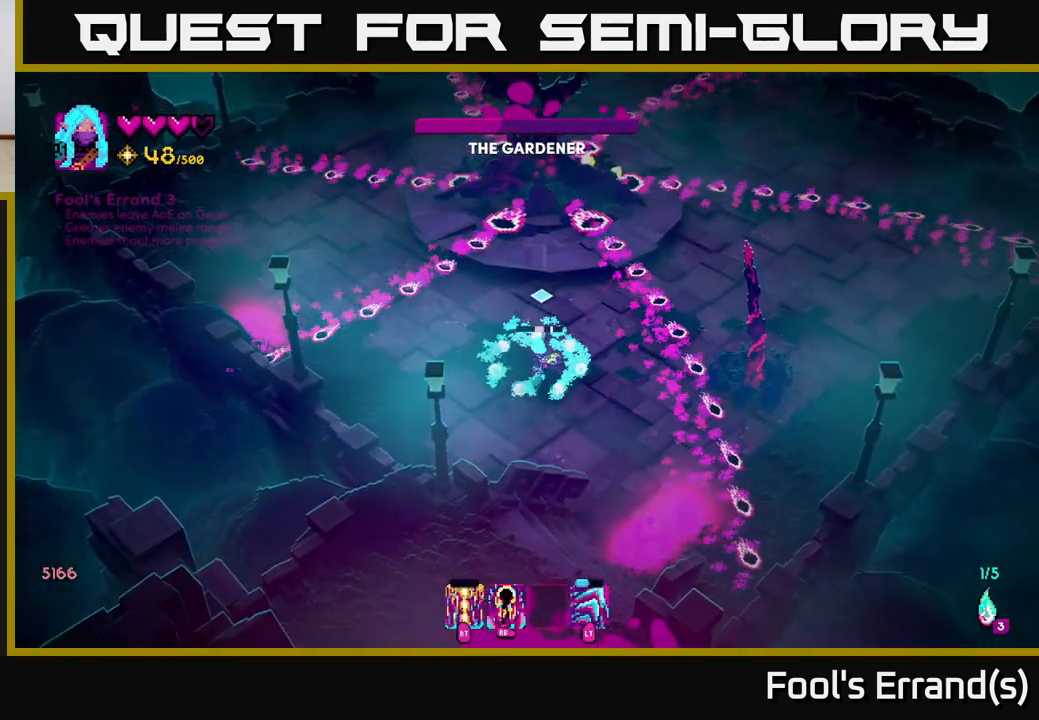
{"buttons": [], "left_stick": "center", "right_stick": "up", "events": [[17, "R1", "up"], [67, "left_stick", "down"], [100, "R1", "down"], [167, "R1", "up"], [250, "R1", "down"], [333, "R1", "up"], [333, "left_stick", "left"], [400, "R1", "down"], [450, "left_stick", "center"], [483, "R1", "up"]]}
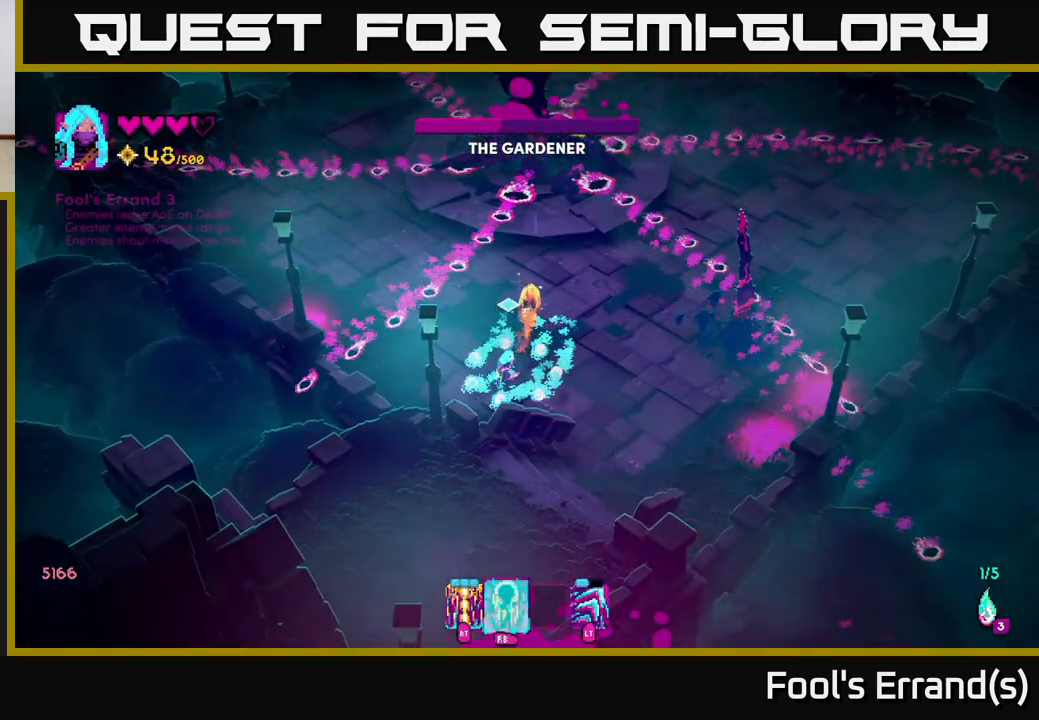
{"buttons": ["R2"], "left_stick": "right", "right_stick": "up", "events": [[50, "left_stick", "up-left"], [150, "L2", "down"], [150, "R2", "down"], [283, "L2", "up"], [333, "left_stick", "up-right"], [350, "R2", "up"], [383, "left_stick", "right"], [433, "R2", "down"]]}
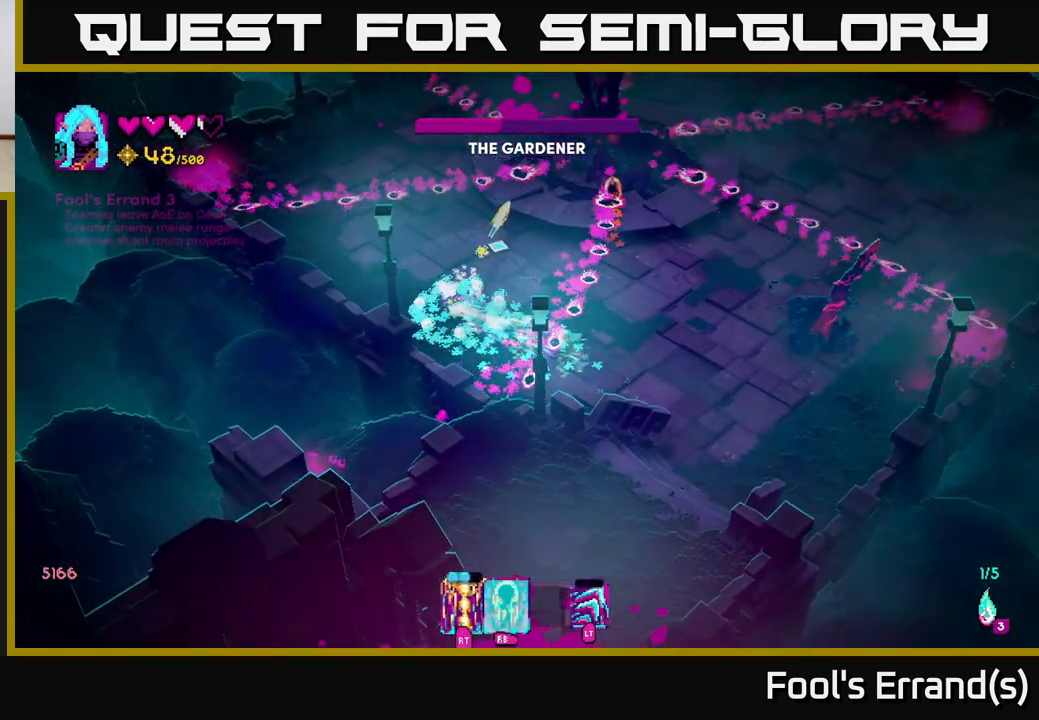
{"buttons": ["R2"], "left_stick": "center", "right_stick": "up", "events": [[33, "R2", "up"], [117, "R2", "down"], [183, "R2", "up"], [183, "left_stick", "left"], [283, "R2", "down"], [300, "left_stick", "down"], [367, "R2", "up"], [400, "left_stick", "center"], [467, "R2", "down"]]}
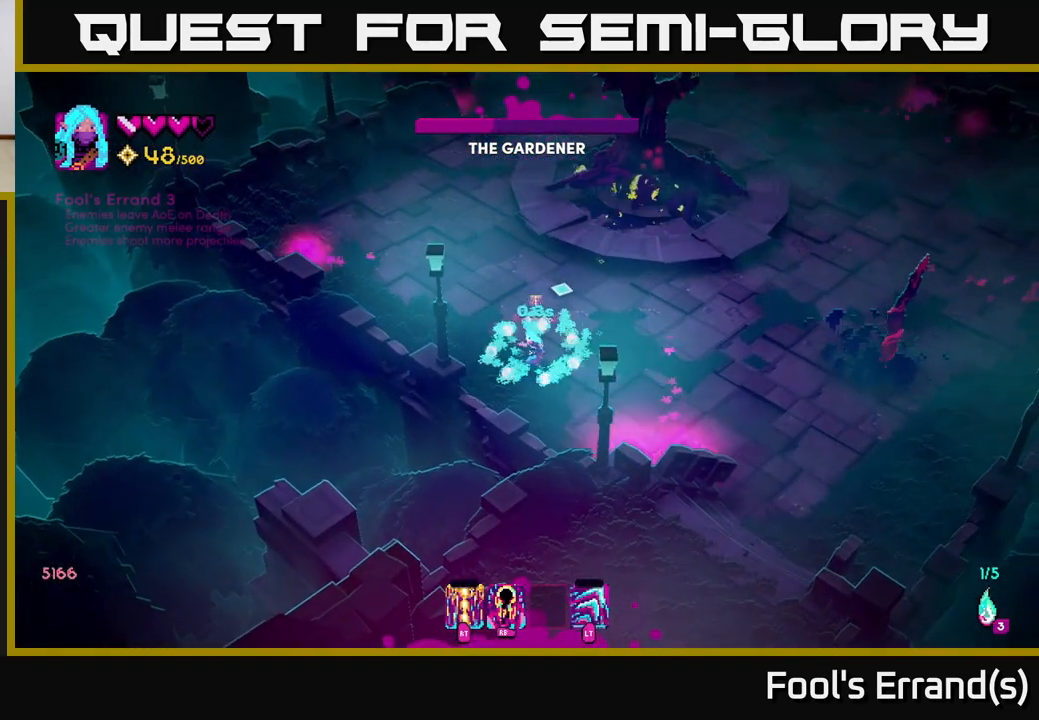
{"buttons": [], "left_stick": "up", "right_stick": "up", "events": [[67, "R2", "up"], [167, "R2", "down"], [233, "R2", "up"], [233, "left_stick", "up"], [350, "R2", "down"], [417, "R2", "up"]]}
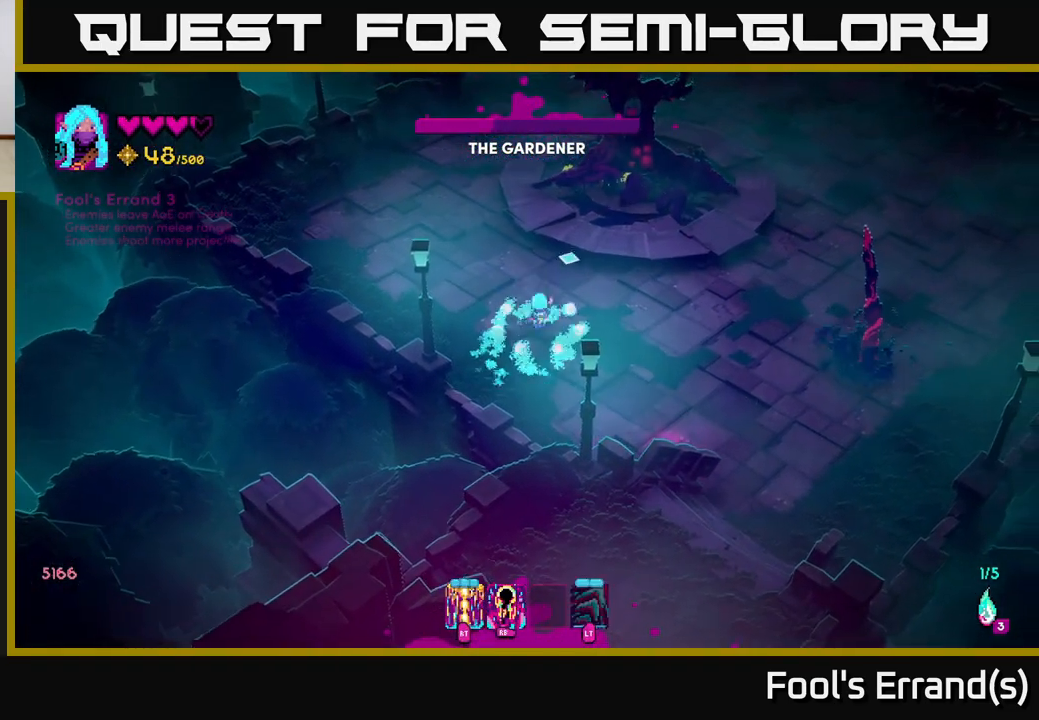
{"buttons": ["R2"], "left_stick": "left", "right_stick": "up-right", "events": [[17, "left_stick", "up-left"], [33, "R2", "down"], [200, "R2", "up"], [217, "right_stick", "up-right"], [267, "R2", "down"], [367, "R2", "up"], [400, "left_stick", "left"], [467, "R2", "down"]]}
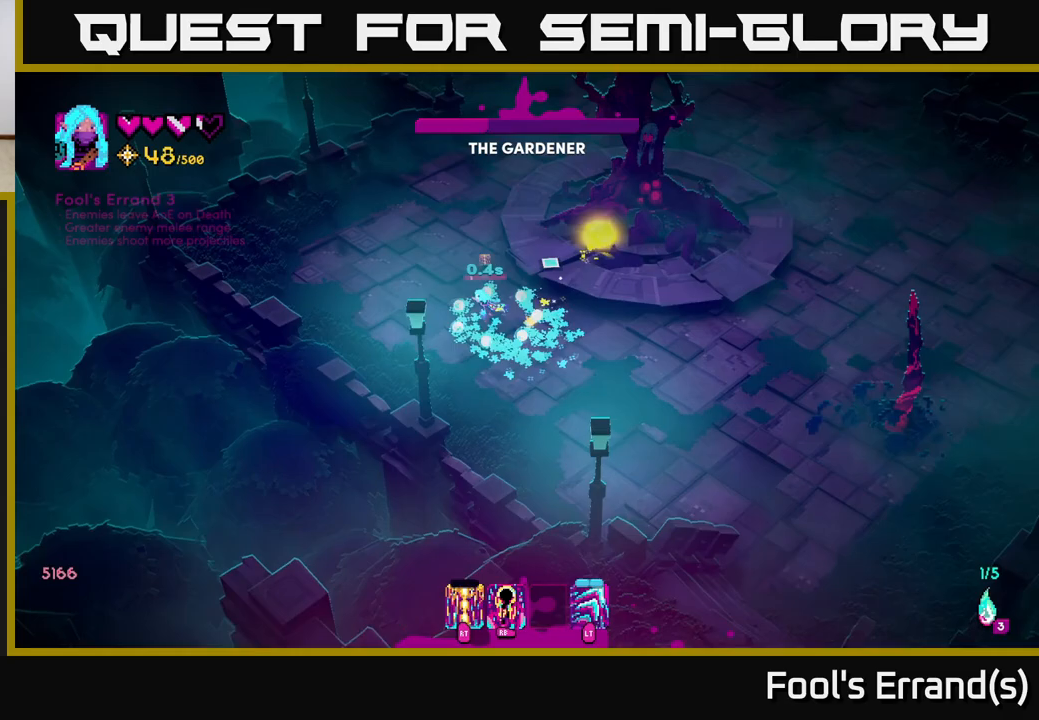
{"buttons": ["R2"], "left_stick": "down-right", "right_stick": "up-right", "events": [[67, "R2", "up"], [100, "left_stick", "center"], [150, "left_stick", "down-right"], [250, "R2", "down"], [333, "R2", "up"], [433, "R2", "down"]]}
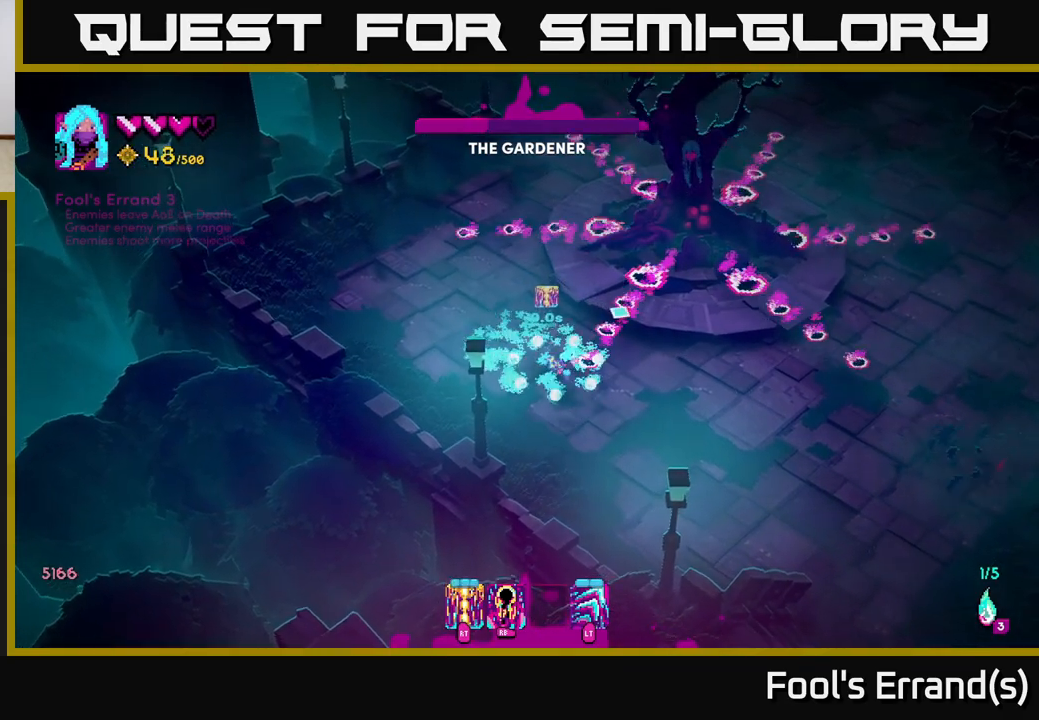
{"buttons": ["R2"], "left_stick": "up-left", "right_stick": "up", "events": [[33, "R2", "up"], [100, "R2", "down"], [117, "left_stick", "down"], [183, "R2", "up"], [217, "L2", "down"], [233, "R2", "down"], [300, "left_stick", "right"], [317, "L2", "up"], [350, "R2", "up"], [350, "right_stick", "up"], [367, "left_stick", "up-right"], [433, "R2", "down"], [500, "left_stick", "up-left"]]}
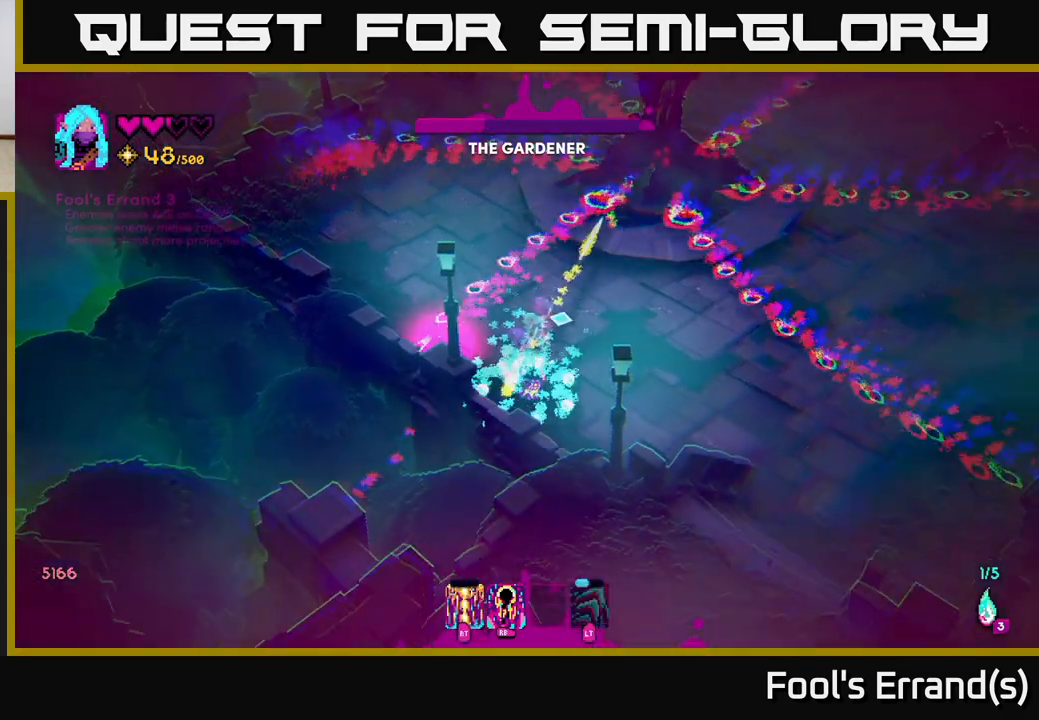
{"buttons": ["R2"], "left_stick": "up", "right_stick": "up-right", "events": [[33, "R2", "up"], [133, "R2", "down"], [133, "left_stick", "up"], [217, "R2", "up"], [267, "right_stick", "up-right"], [483, "R2", "down"]]}
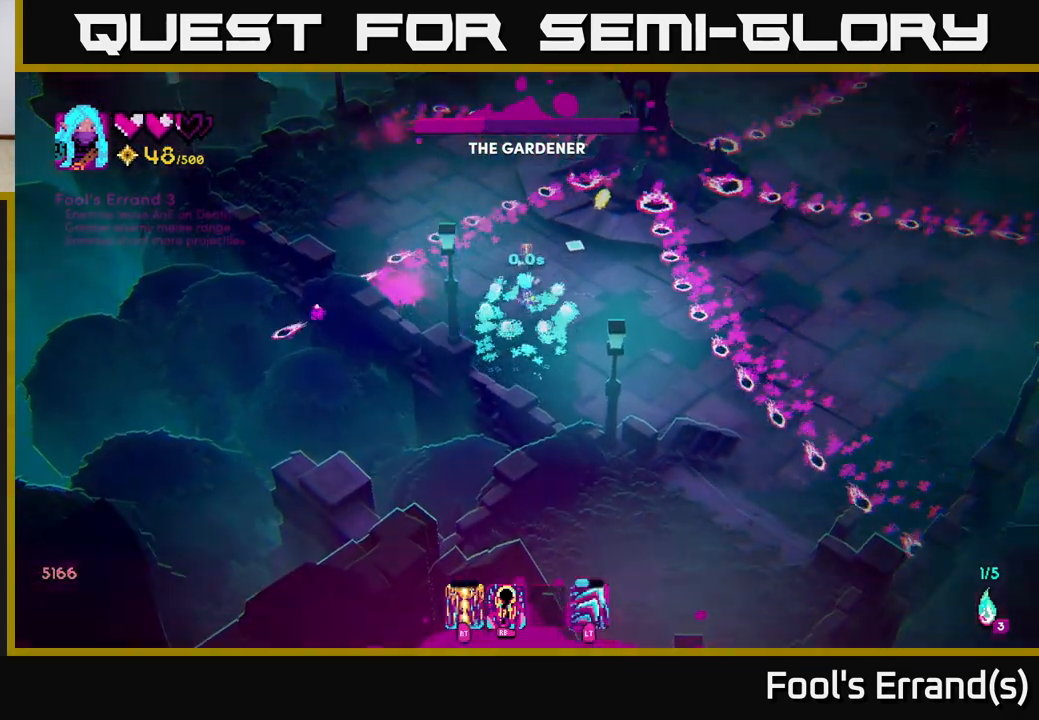
{"buttons": [], "left_stick": "center", "right_stick": "up-right", "events": [[117, "R2", "up"], [150, "left_stick", "center"], [200, "R2", "down"], [300, "R2", "up"], [300, "left_stick", "left"], [367, "R2", "down"], [417, "left_stick", "center"], [450, "R2", "up"]]}
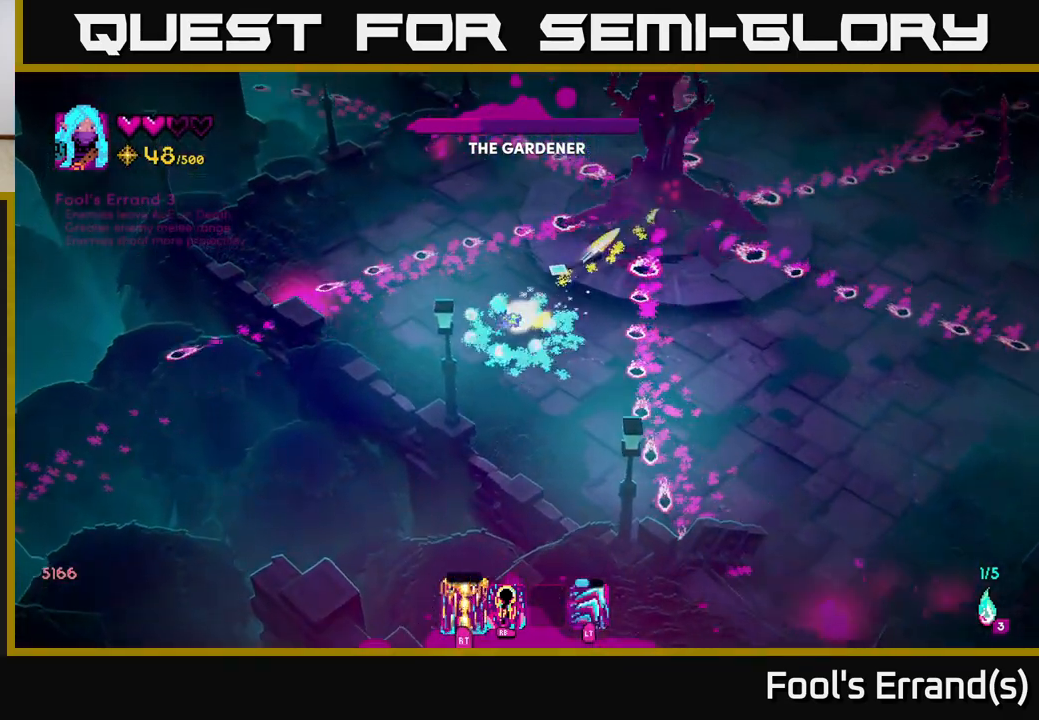
{"buttons": ["R1"], "left_stick": "center", "right_stick": "up-right", "events": [[50, "left_stick", "up-left"], [117, "R1", "down"], [183, "R1", "up"], [217, "left_stick", "center"], [267, "R1", "down"], [350, "R1", "up"], [367, "left_stick", "up-left"], [417, "R1", "down"], [483, "left_stick", "center"]]}
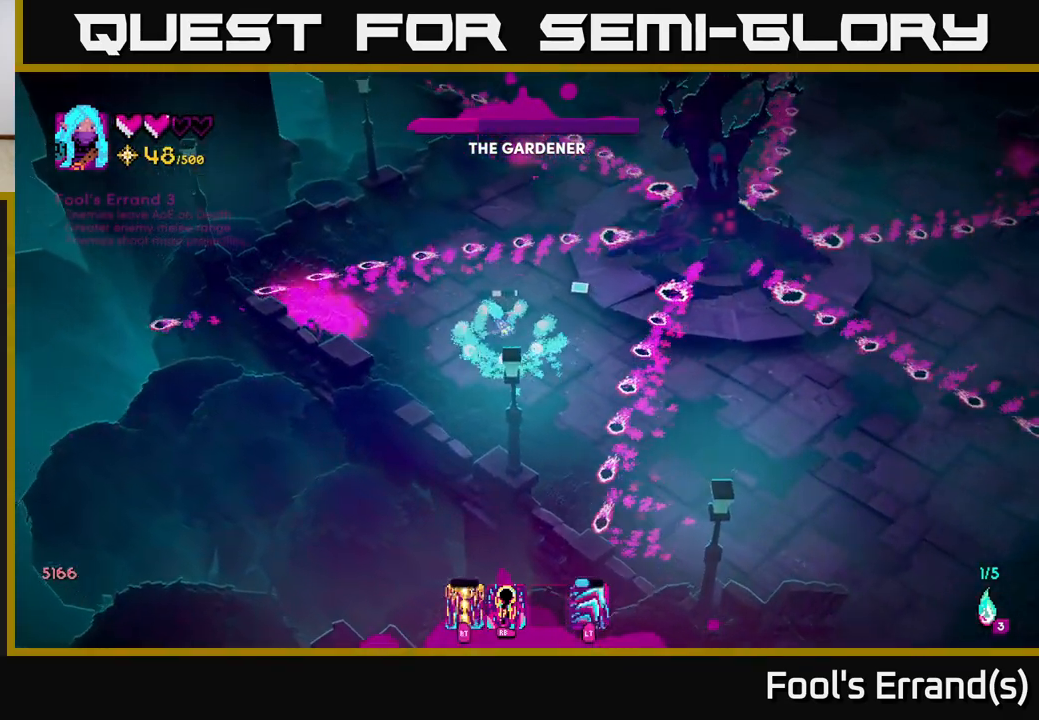
{"buttons": [], "left_stick": "up", "right_stick": "up-right", "events": [[17, "R1", "up"], [67, "R1", "down"], [150, "R1", "up"], [150, "R2", "down"], [183, "left_stick", "up"], [333, "R1", "down"], [333, "R2", "up"], [333, "left_stick", "center"], [367, "R2", "down"], [433, "R1", "up"], [467, "R2", "up"], [483, "left_stick", "up"]]}
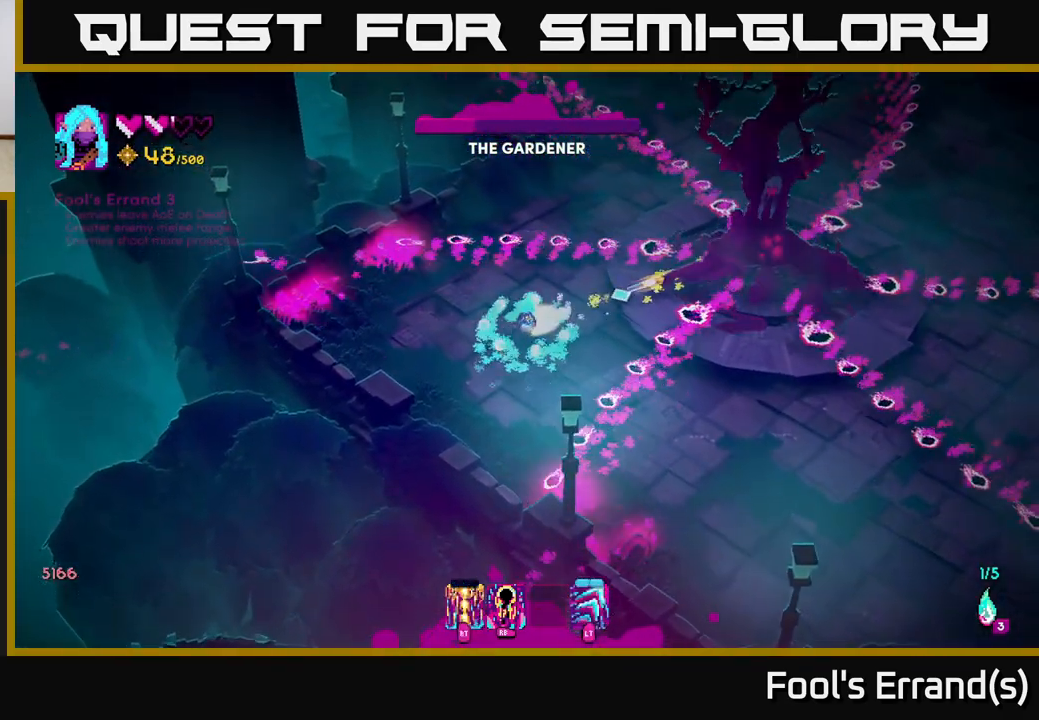
{"buttons": ["R1"], "left_stick": "center", "right_stick": "right", "events": [[17, "right_stick", "right"], [33, "R2", "down"], [117, "left_stick", "center"], [133, "R2", "up"], [150, "R1", "down"], [300, "left_stick", "up"], [367, "R1", "up"], [450, "R1", "down"], [450, "left_stick", "center"]]}
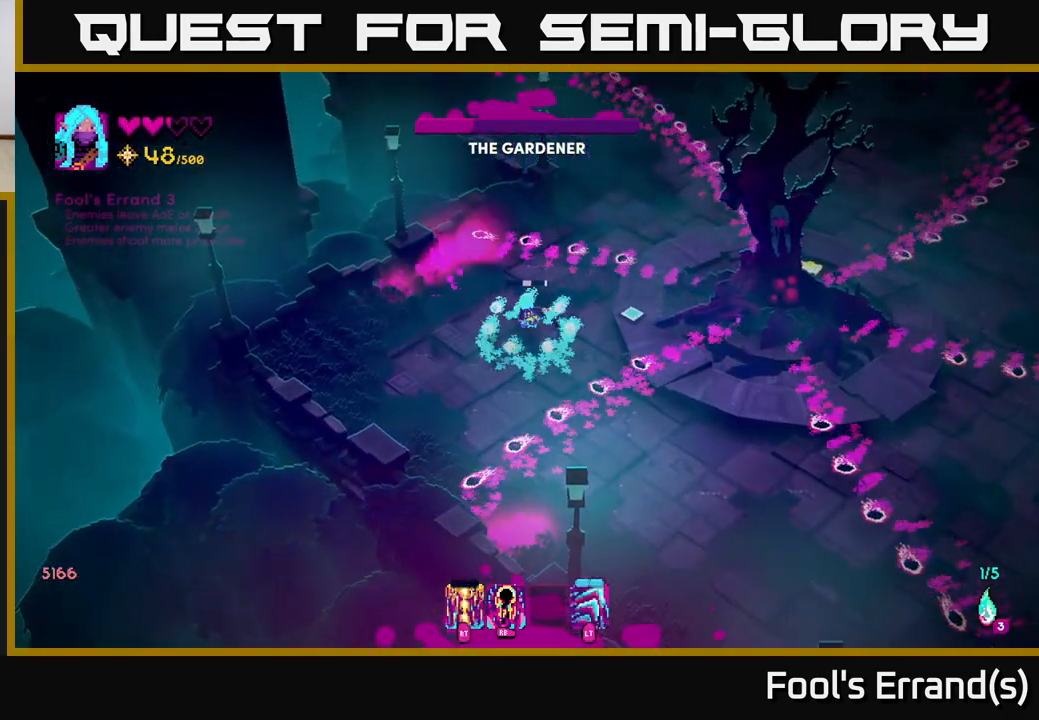
{"buttons": [], "left_stick": "right", "right_stick": "right", "events": [[17, "R1", "up"], [83, "R1", "down"], [150, "left_stick", "up"], [183, "R1", "up"], [233, "R1", "down"], [317, "R1", "up"], [317, "left_stick", "center"], [367, "R1", "down"], [450, "R1", "up"], [500, "left_stick", "right"]]}
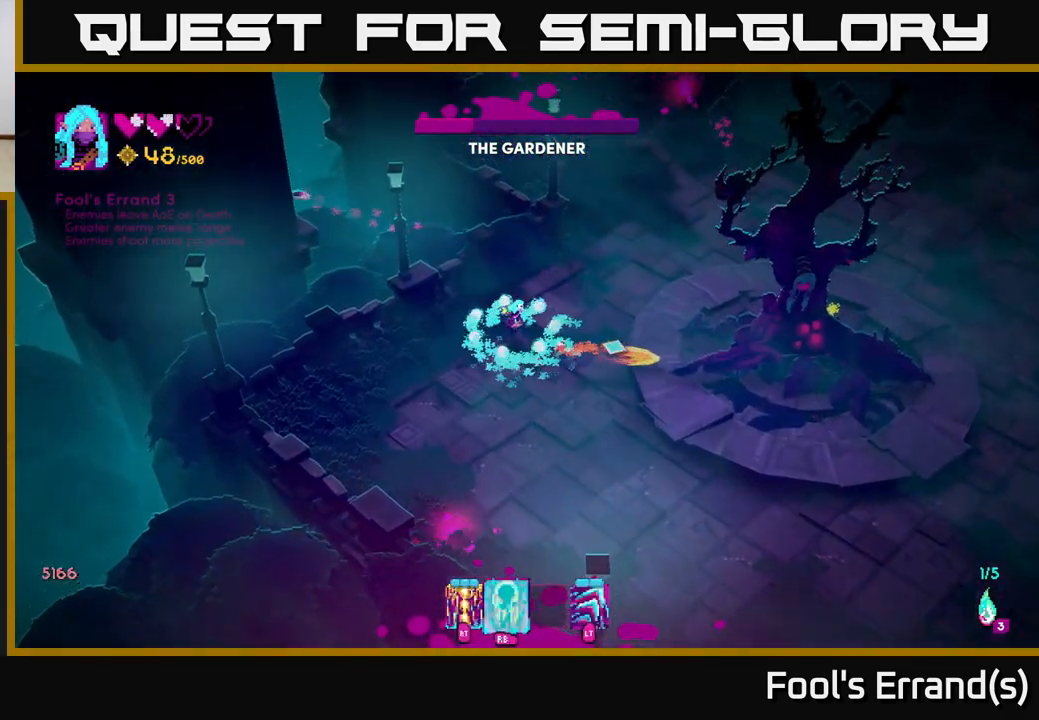
{"buttons": [], "left_stick": "down", "right_stick": "right", "events": [[50, "R2", "down"], [133, "right_stick", "down-right"], [167, "R2", "up"], [167, "left_stick", "down"], [217, "R2", "down"], [300, "R2", "up"], [367, "right_stick", "right"], [383, "R2", "down"], [433, "R2", "up"]]}
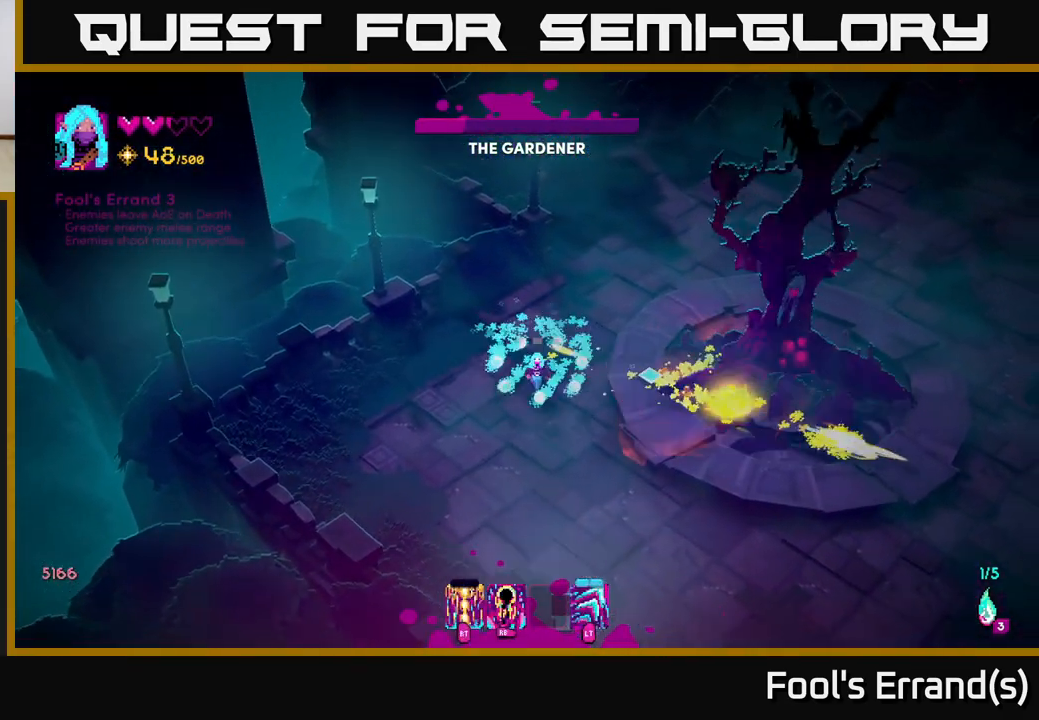
{"buttons": ["R2"], "left_stick": "down", "right_stick": "right", "events": [[50, "R2", "down"], [133, "R2", "up"], [150, "left_stick", "down-left"], [250, "R2", "down"], [333, "R2", "up"], [417, "R2", "down"], [433, "left_stick", "down"]]}